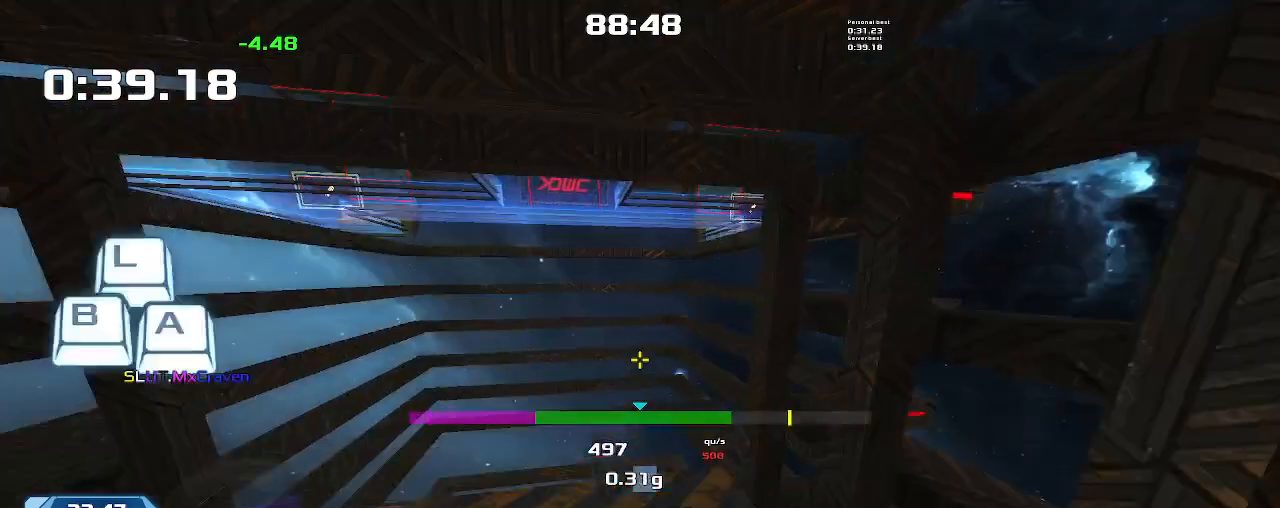
Gameplay with keyboard; each line is a JSON object with the keys held at the frame after it. "events" lists presses ("down") and releases ("up") of "down", "left", "right" and "up" between this image and that frame as [ms after this image, input, new state], when the widget could be followed in between. No other keys are recorded. Mouse input is not recorded. Not read: other_keys.
{"keys": ["right", "up"], "events": [[400, "left", "up"], [433, "right", "down"]]}
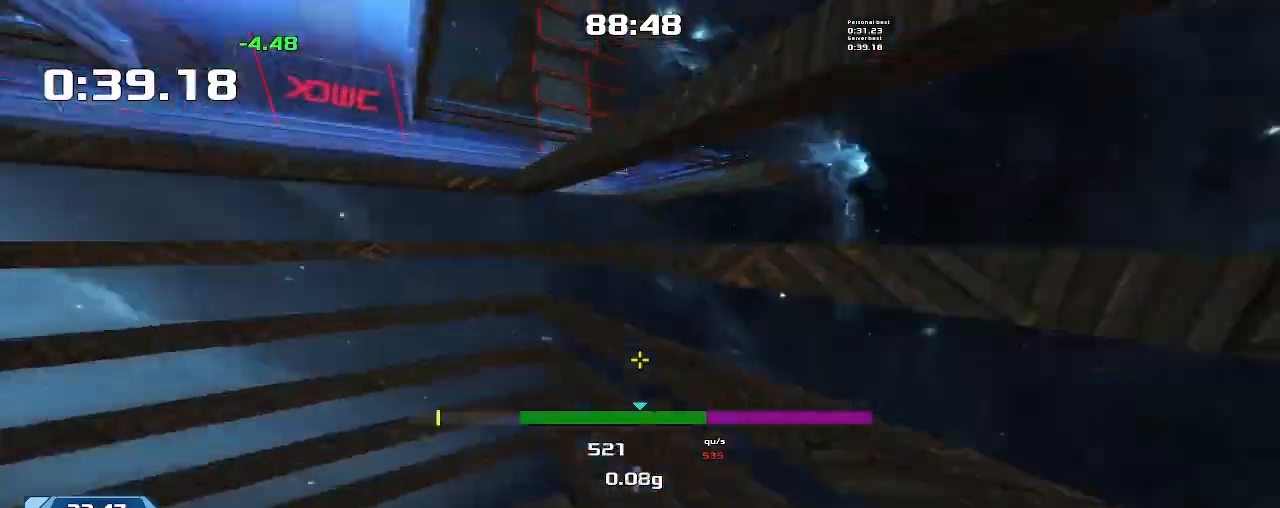
{"keys": [], "events": [[166, "right", "up"], [166, "up", "up"]]}
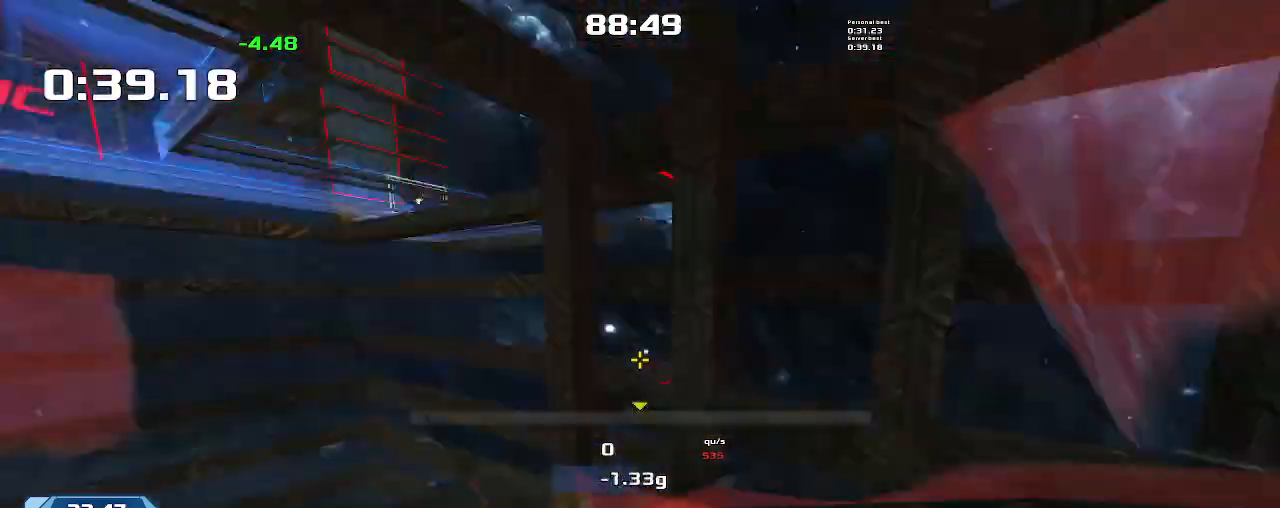
{"keys": ["right"], "events": [[33, "right", "down"]]}
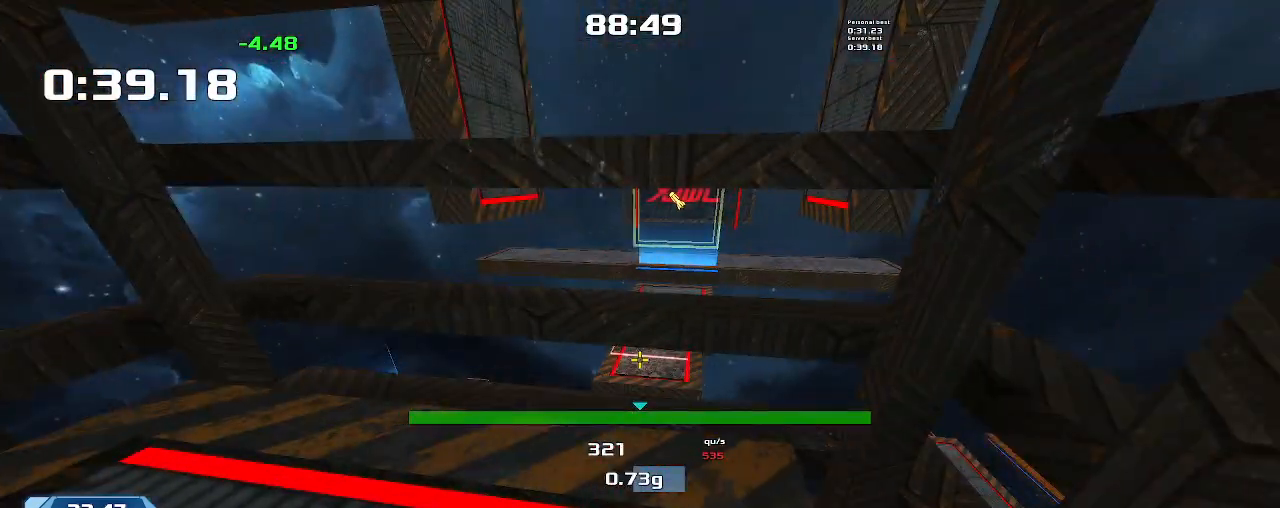
{"keys": ["right"], "events": []}
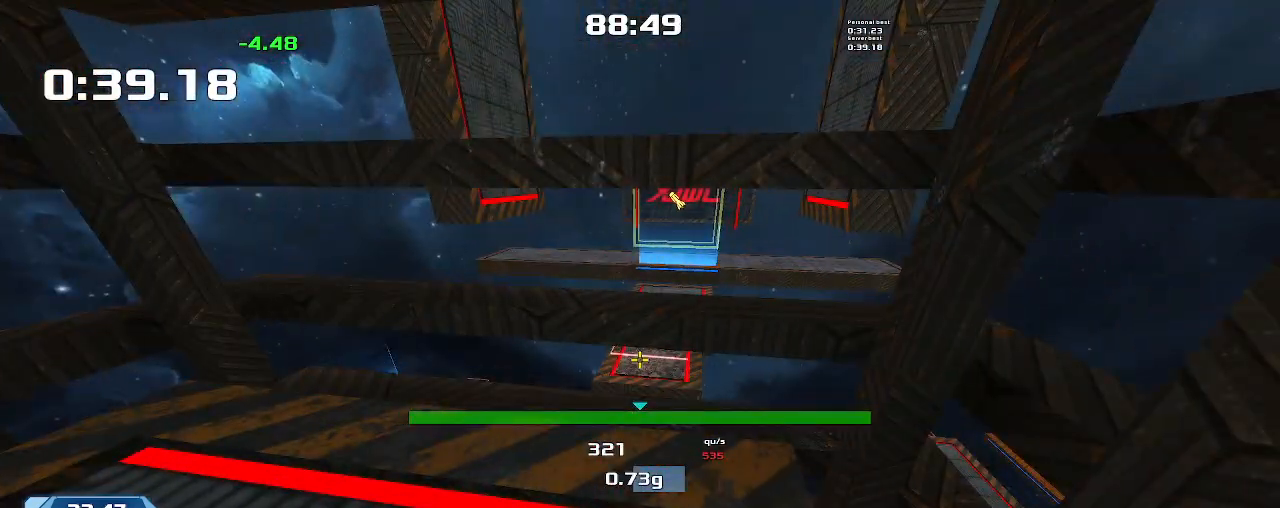
{"keys": ["left", "up"], "events": [[366, "up", "down"], [433, "left", "down"], [433, "right", "up"]]}
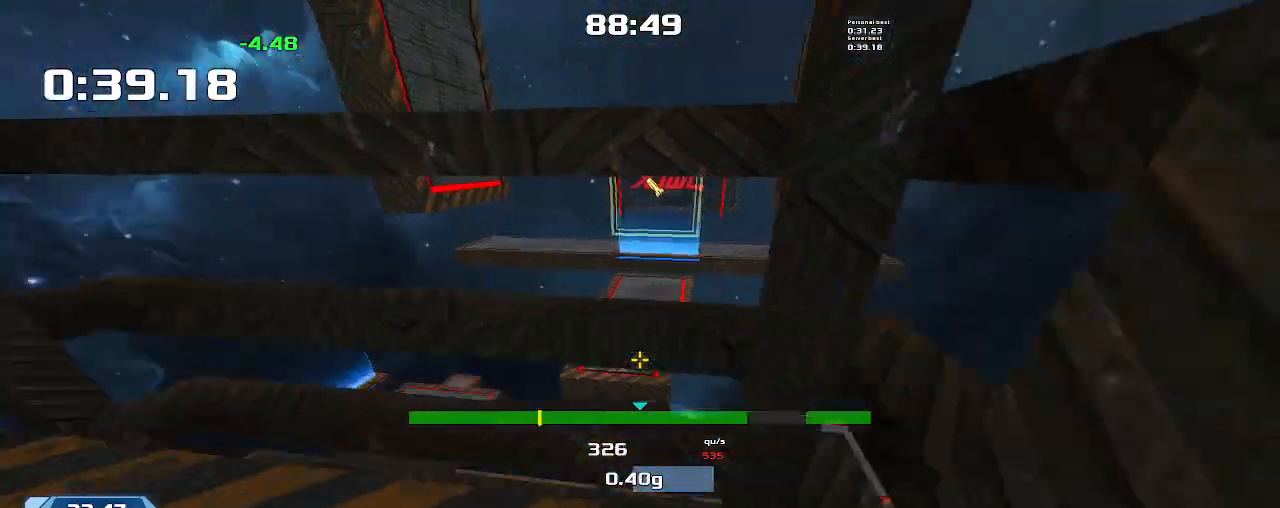
{"keys": ["left", "up"], "events": []}
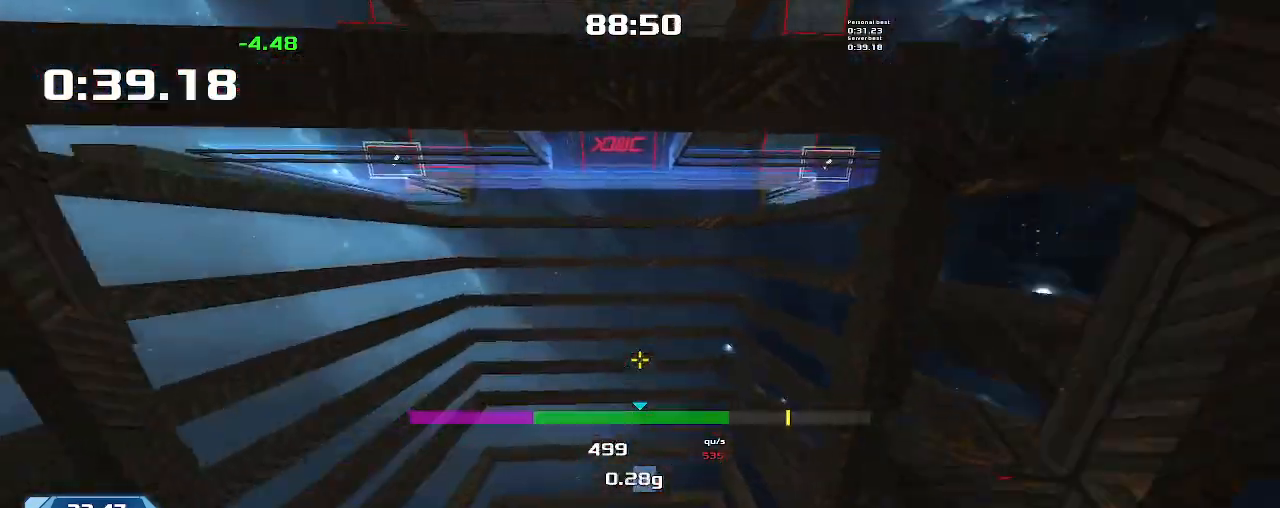
{"keys": ["up"], "events": [[166, "left", "up"], [200, "right", "down"], [500, "right", "up"]]}
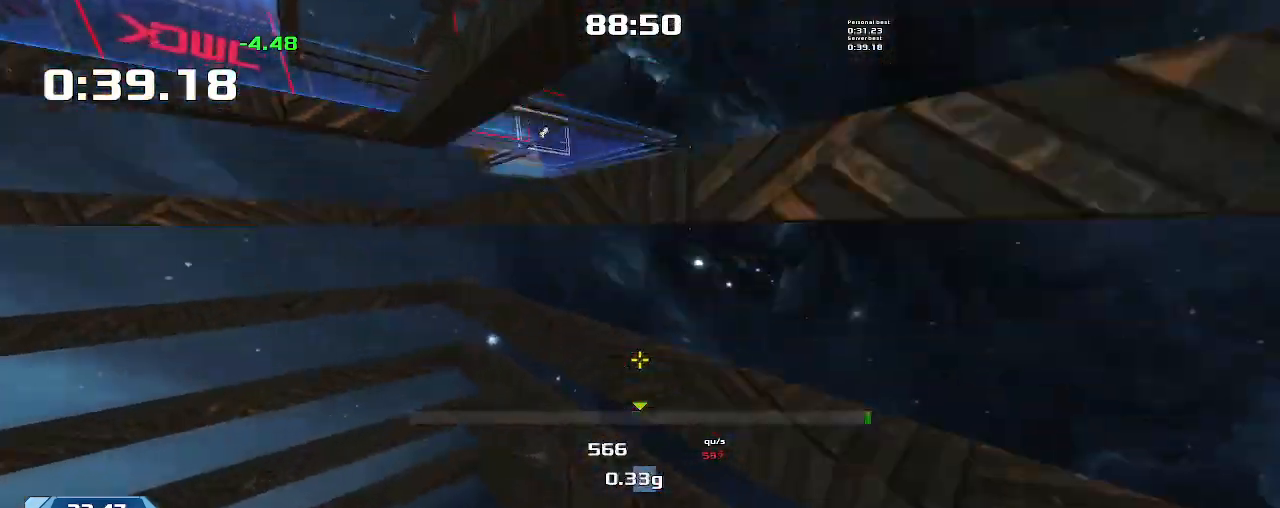
{"keys": ["left"], "events": [[33, "left", "down"], [33, "up", "up"]]}